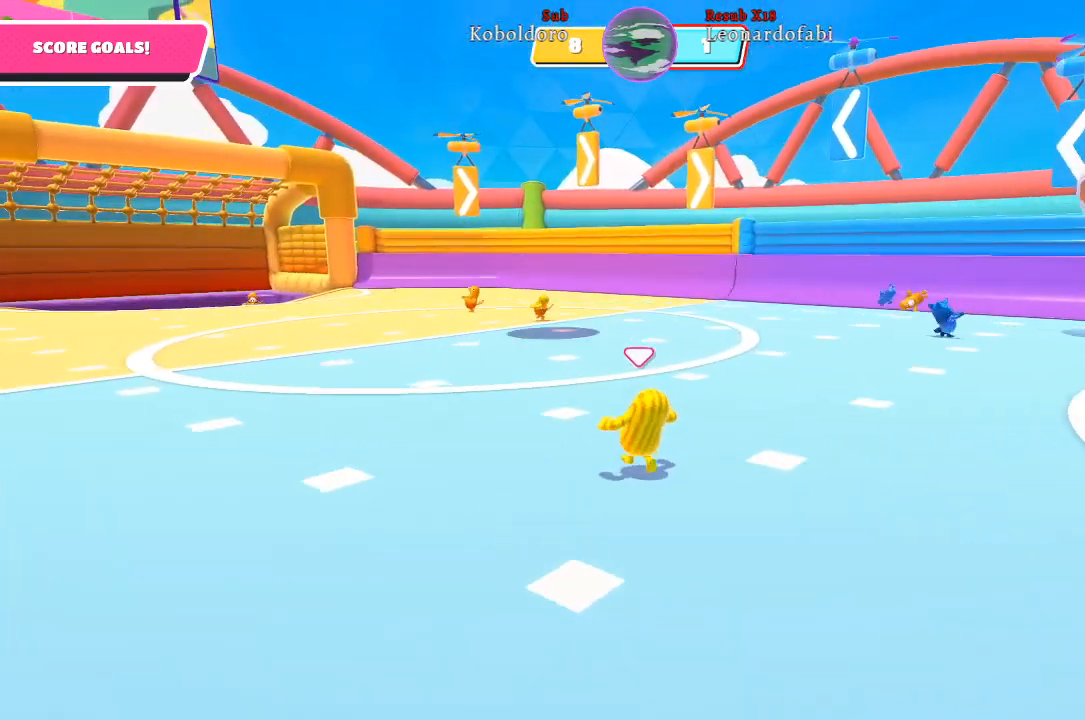
Gameplay with a controller (Xbox layout); each line is a JSON object with the inputs held at the frame after it. "events" lists button and stick changes between this image and that frame as [ms after this image, input, new state], when the widget could be followed in between. Not read: L3 R3.
{"buttons": [], "left_stick": "up-left", "right_stick": "center", "events": [[317, "right_stick", "center"]]}
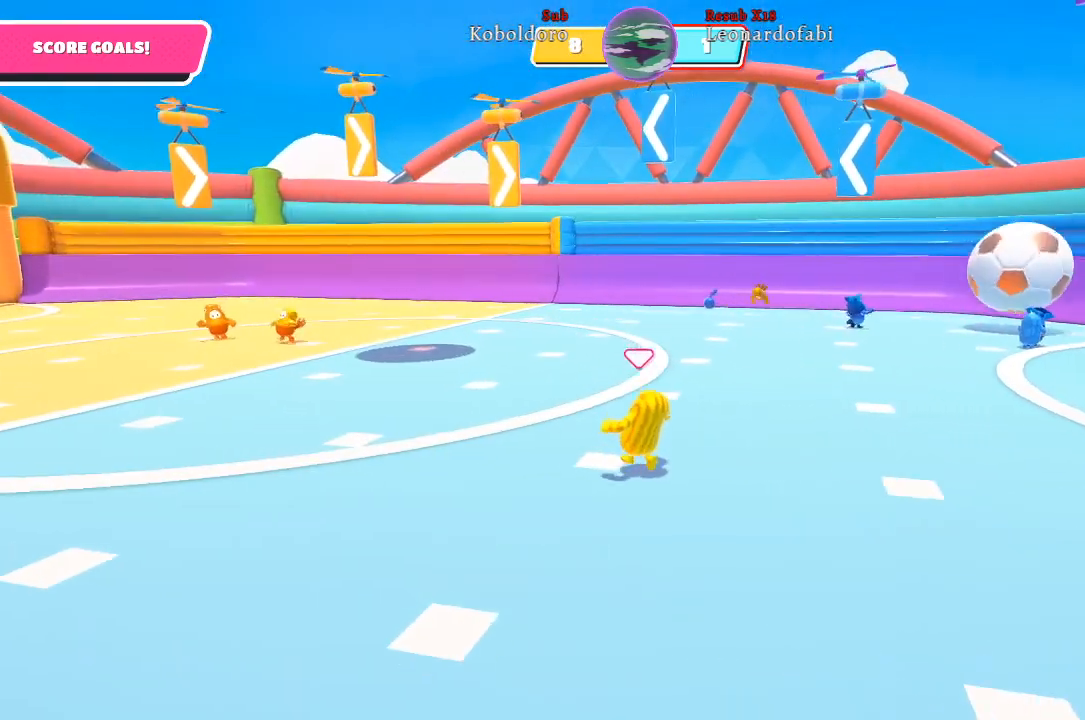
{"buttons": [], "left_stick": "up-left", "right_stick": "down-right", "events": [[433, "right_stick", "down-right"]]}
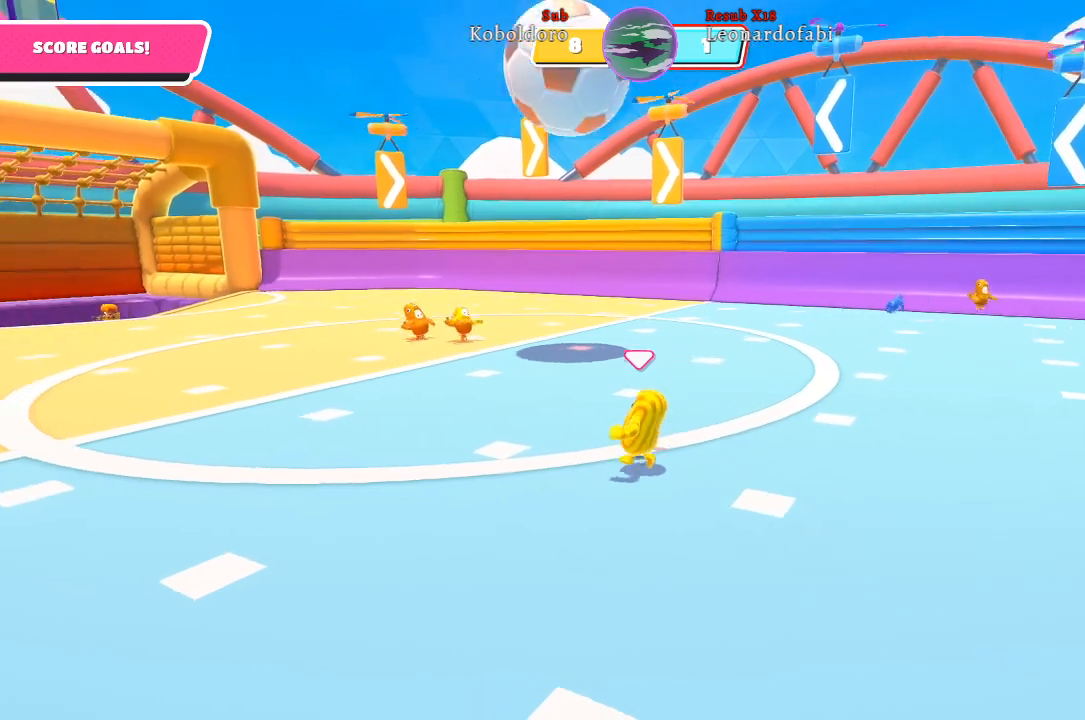
{"buttons": [], "left_stick": "up-left", "right_stick": "down-right", "events": []}
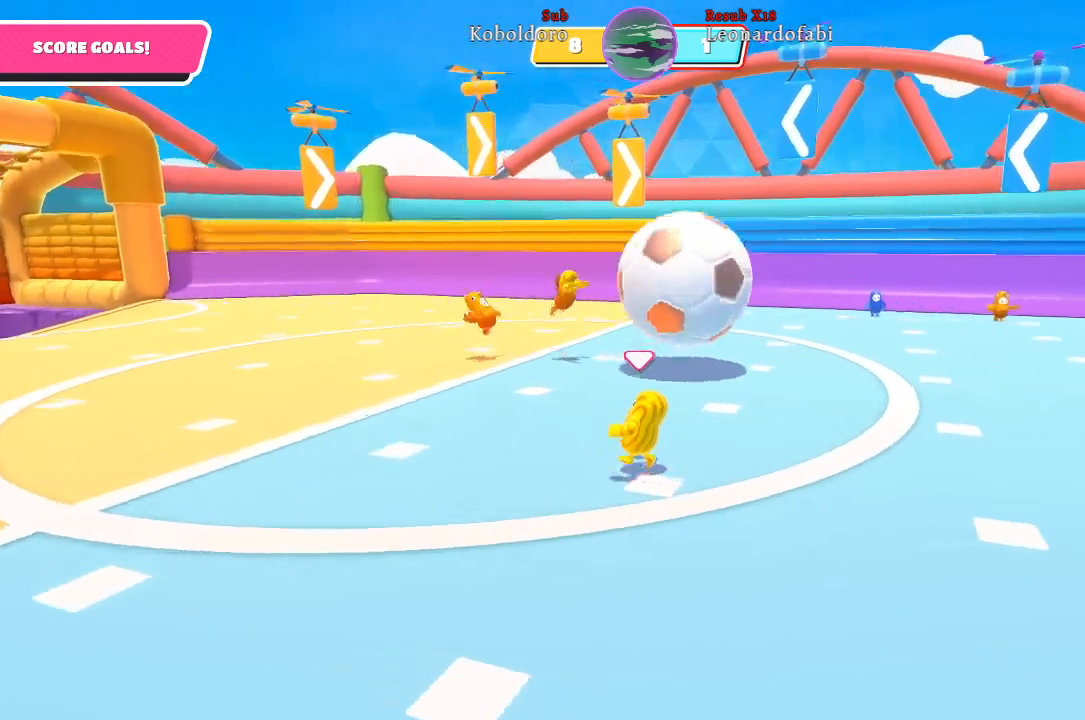
{"buttons": [], "left_stick": "up-left", "right_stick": "down-right", "events": []}
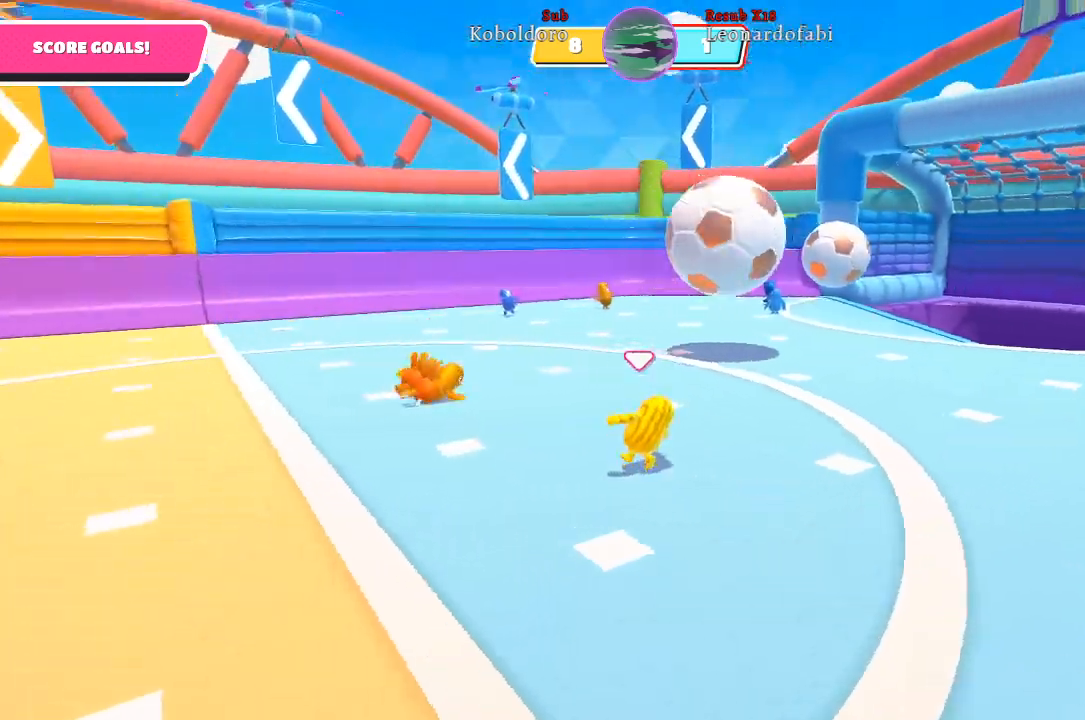
{"buttons": [], "left_stick": "up-left", "right_stick": "right", "events": [[17, "left_stick", "up"], [67, "right_stick", "center"], [183, "left_stick", "up-left"], [267, "right_stick", "right"]]}
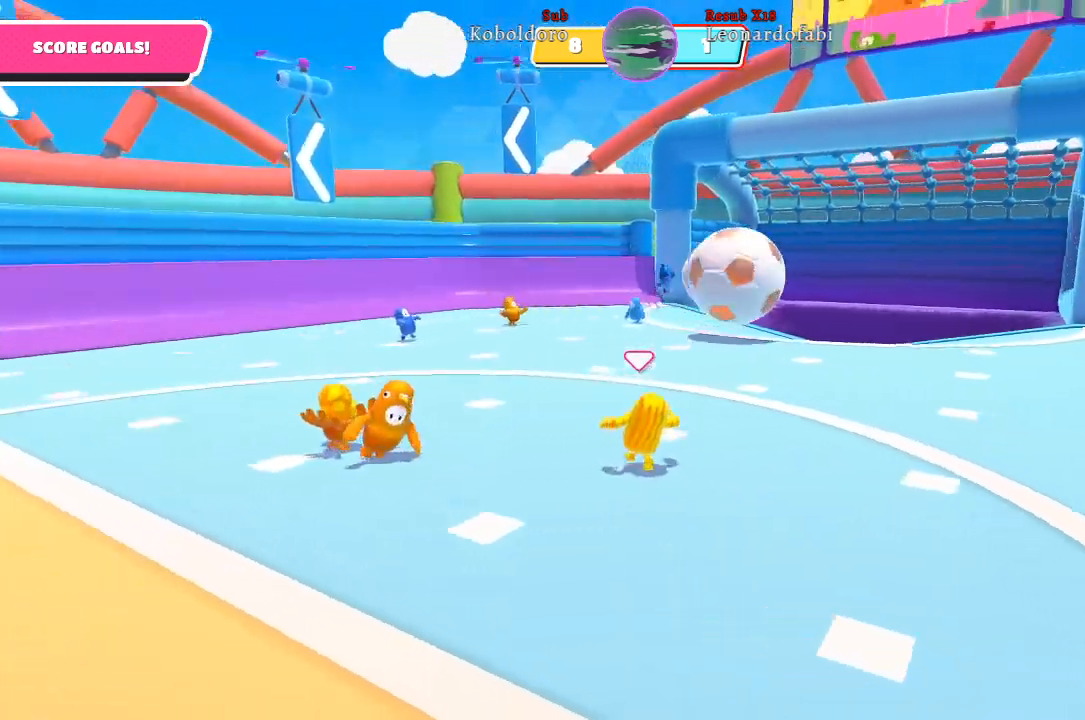
{"buttons": [], "left_stick": "down", "right_stick": "center", "events": [[117, "right_stick", "center"], [150, "left_stick", "down-left"], [317, "left_stick", "down"]]}
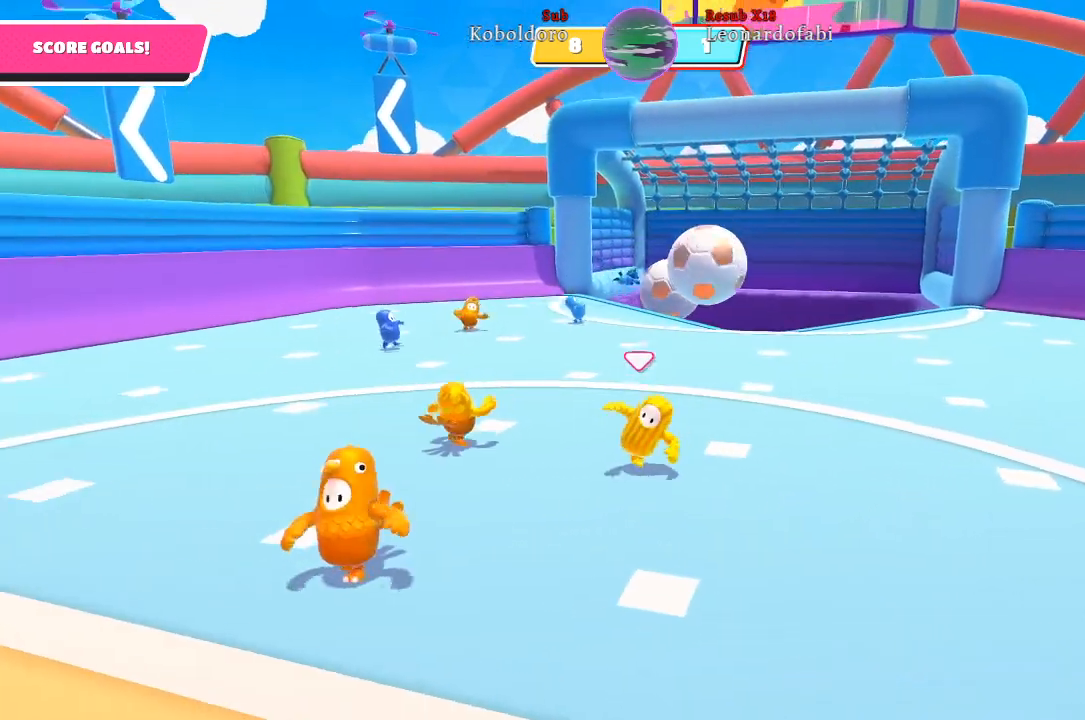
{"buttons": [], "left_stick": "down", "right_stick": "center", "events": [[117, "right_stick", "right"], [450, "right_stick", "center"]]}
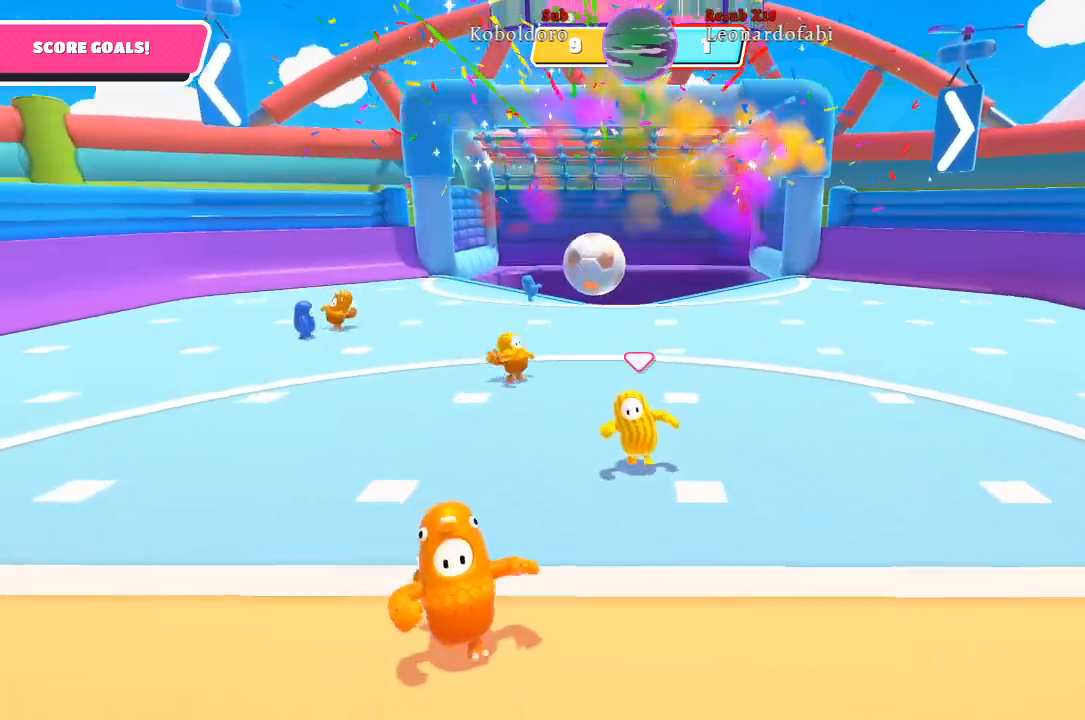
{"buttons": [], "left_stick": "down", "right_stick": "center", "events": []}
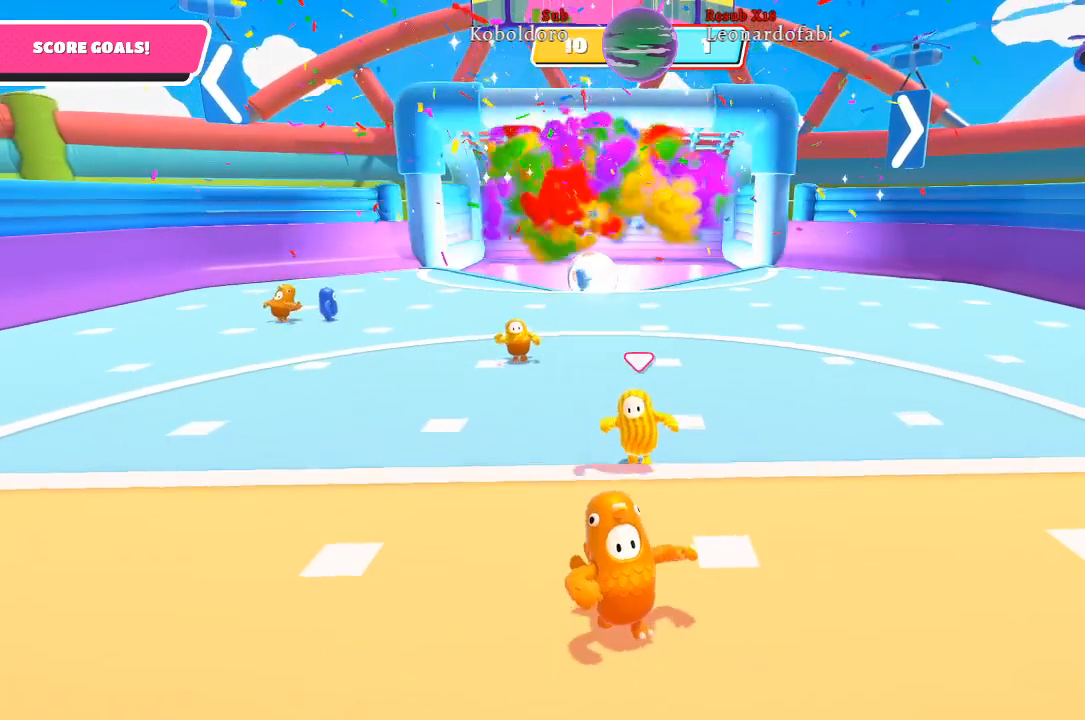
{"buttons": [], "left_stick": "down", "right_stick": "down", "events": [[117, "right_stick", "down"]]}
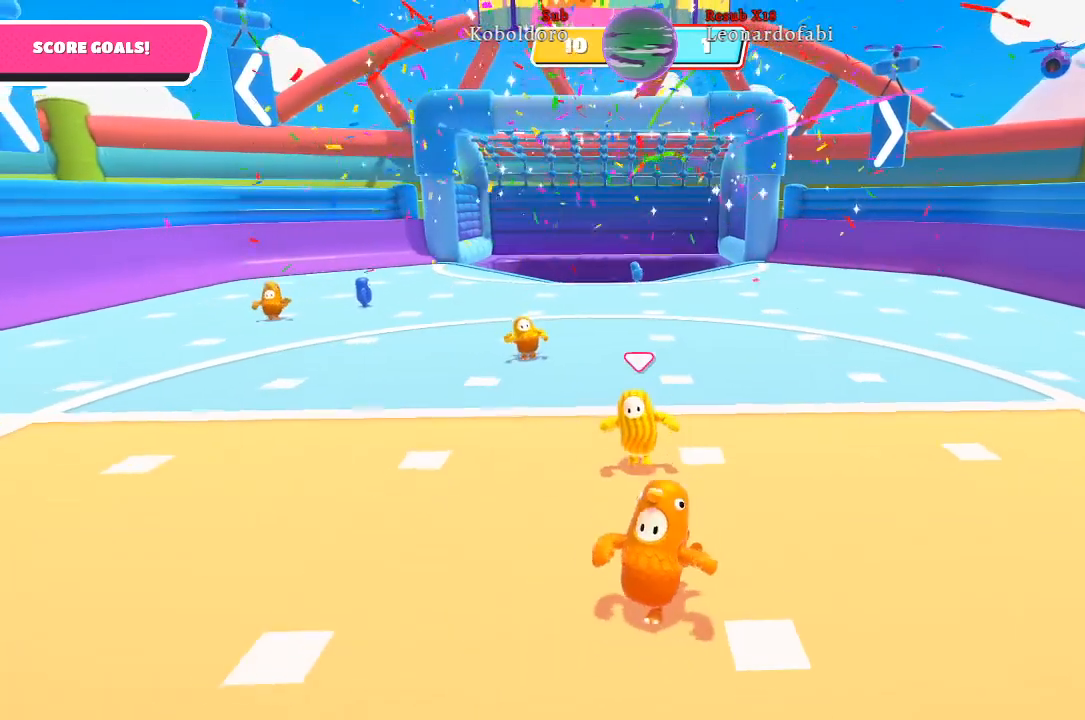
{"buttons": [], "left_stick": "down", "right_stick": "center", "events": [[467, "right_stick", "center"]]}
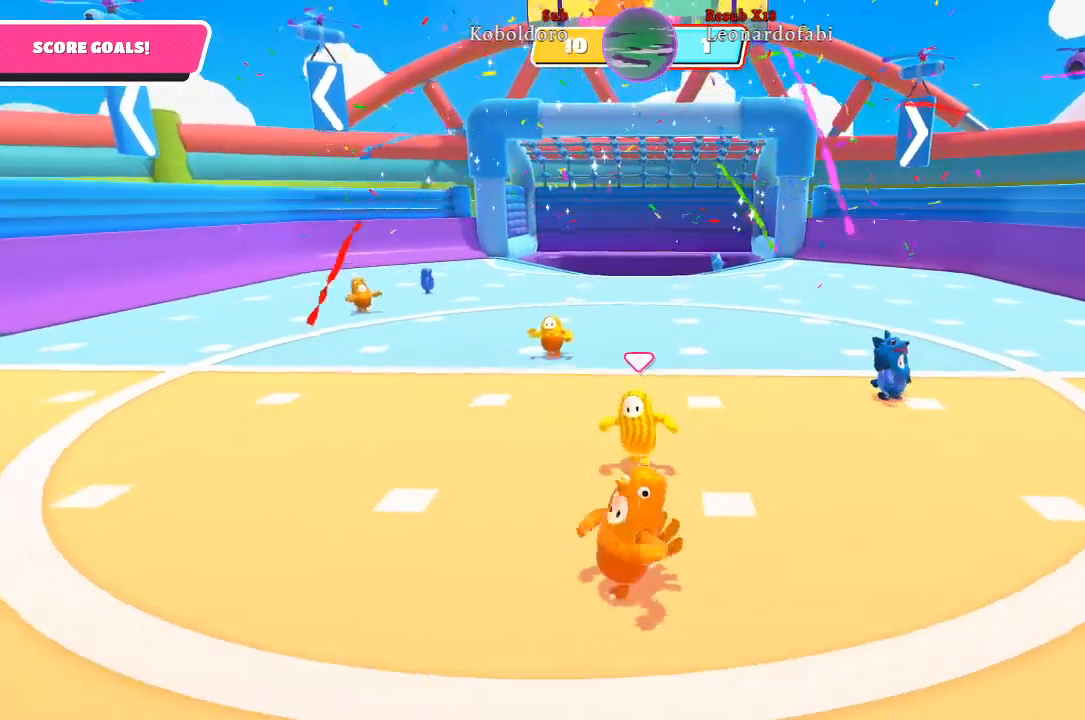
{"buttons": [], "left_stick": "center", "right_stick": "center", "events": [[100, "left_stick", "down-left"], [283, "left_stick", "up-left"], [467, "left_stick", "center"]]}
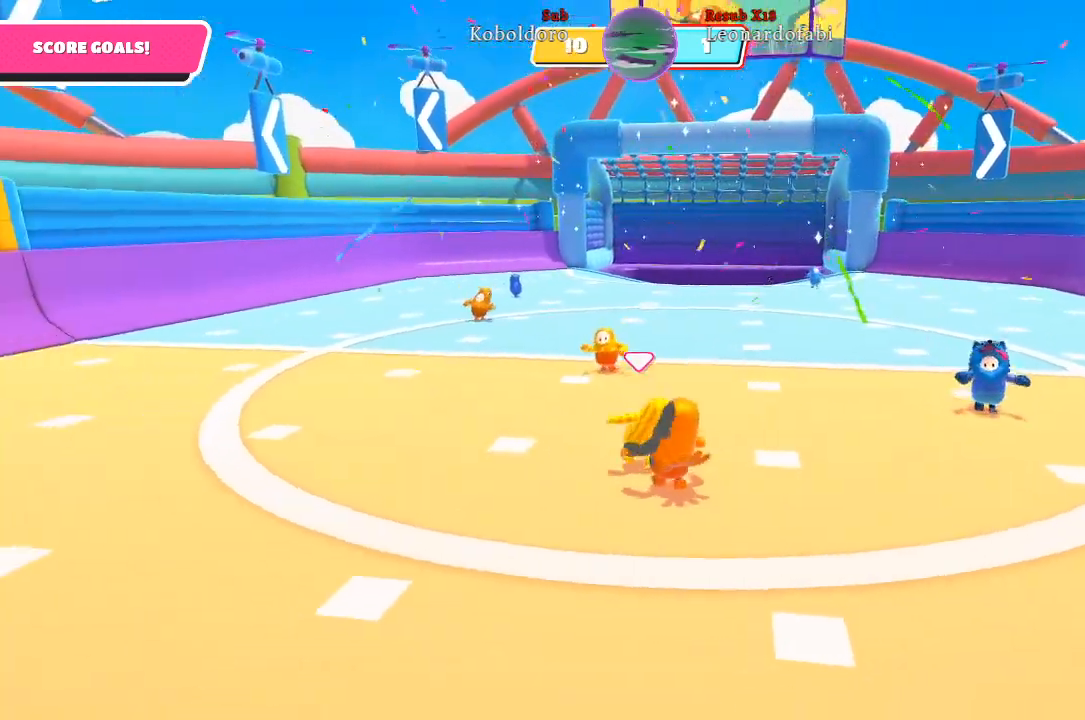
{"buttons": [], "left_stick": "up-right", "right_stick": "right", "events": [[267, "left_stick", "up"], [333, "right_stick", "right"], [400, "left_stick", "up-right"]]}
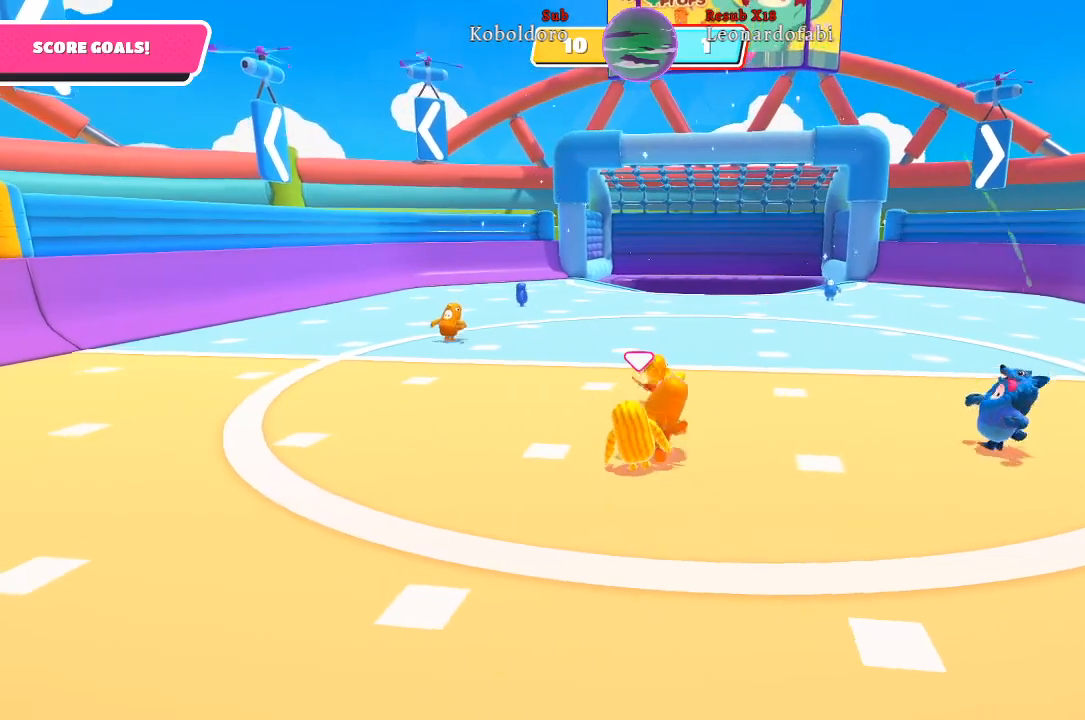
{"buttons": [], "left_stick": "up-right", "right_stick": "center", "events": [[17, "right_stick", "center"], [150, "left_stick", "center"], [350, "left_stick", "up-right"]]}
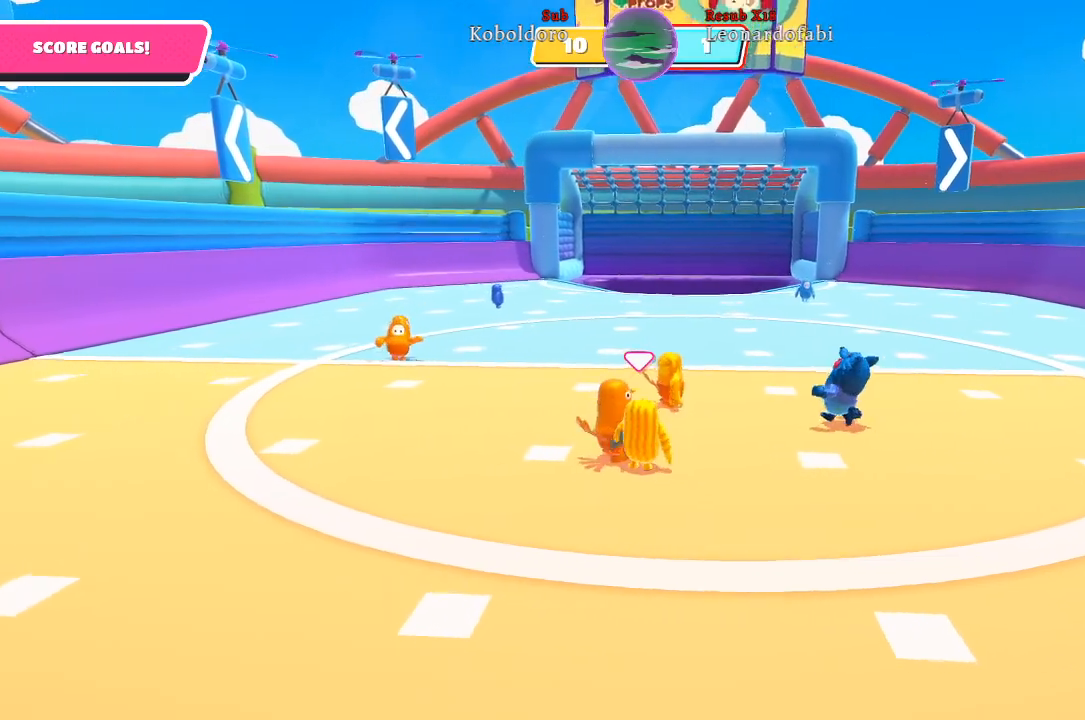
{"buttons": [], "left_stick": "center", "right_stick": "center", "events": [[217, "left_stick", "center"]]}
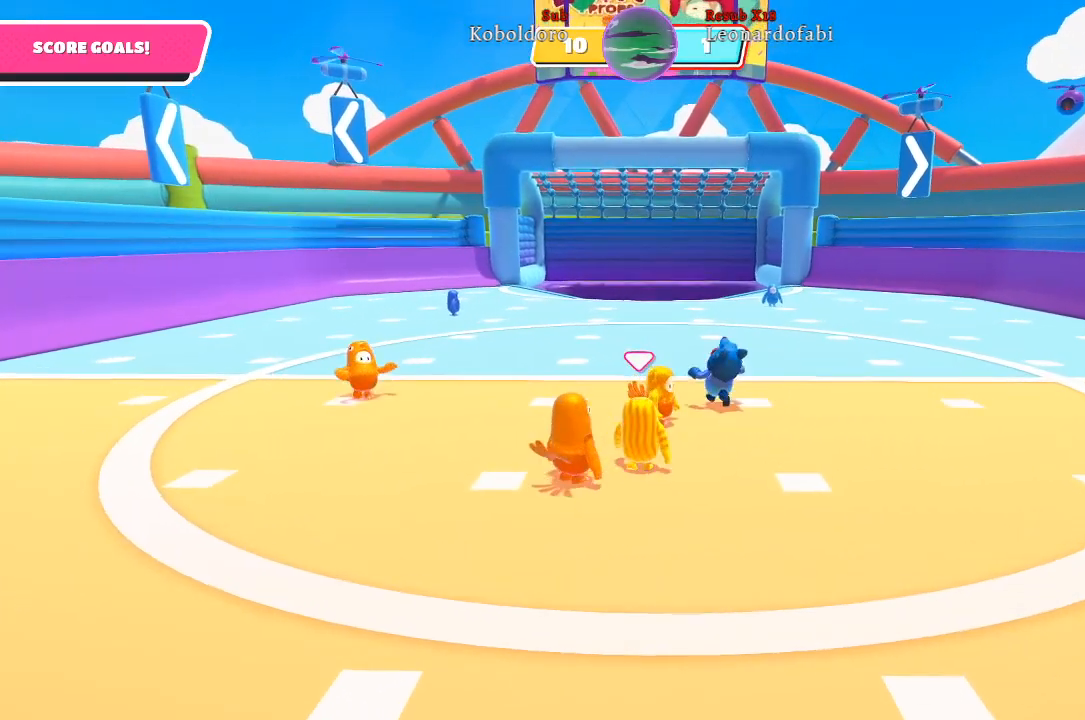
{"buttons": [], "left_stick": "center", "right_stick": "center", "events": []}
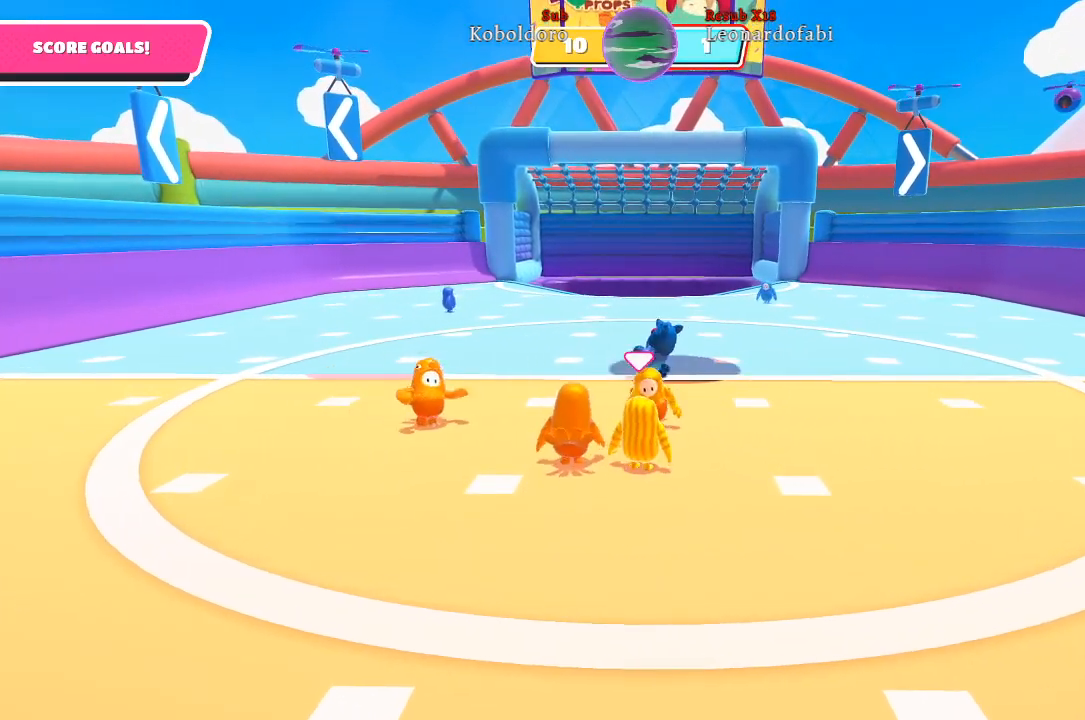
{"buttons": [], "left_stick": "up", "right_stick": "center", "events": [[33, "left_stick", "up"]]}
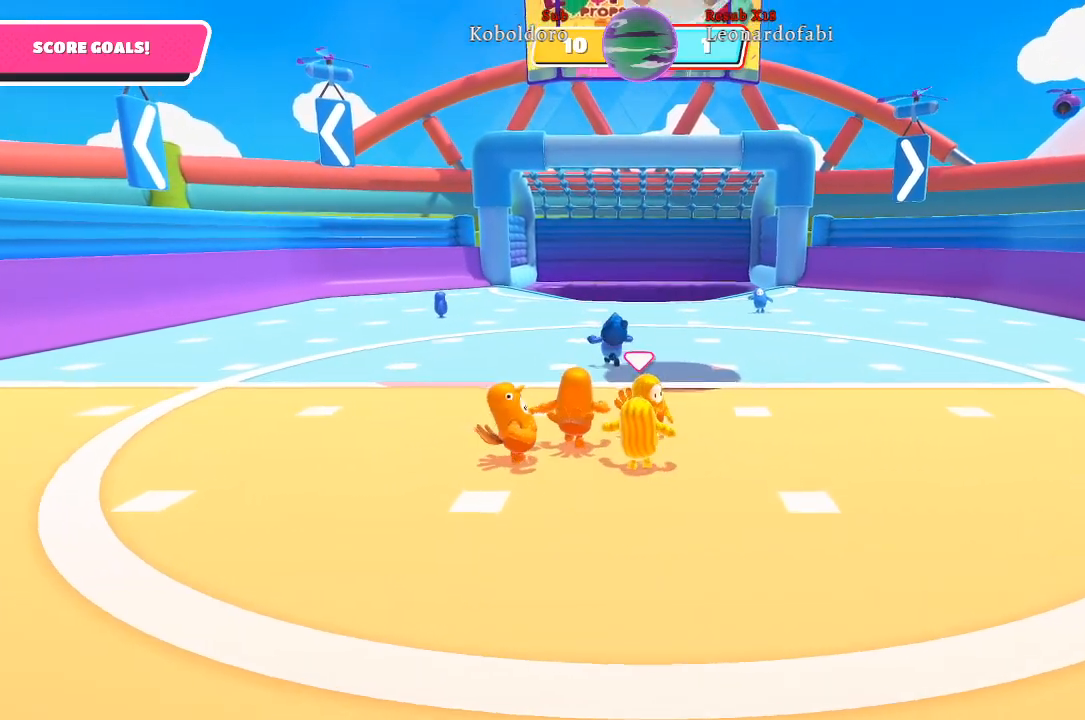
{"buttons": [], "left_stick": "up", "right_stick": "center", "events": [[283, "A", "down"], [417, "A", "up"]]}
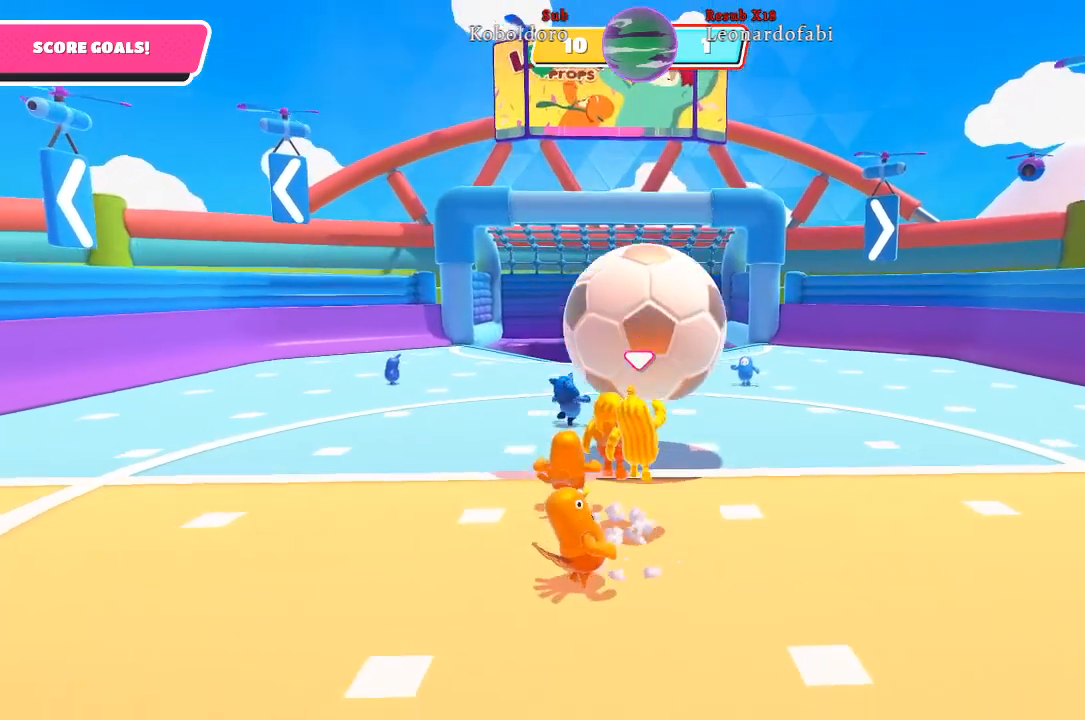
{"buttons": [], "left_stick": "up", "right_stick": "center", "events": [[50, "X", "down"], [167, "X", "up"]]}
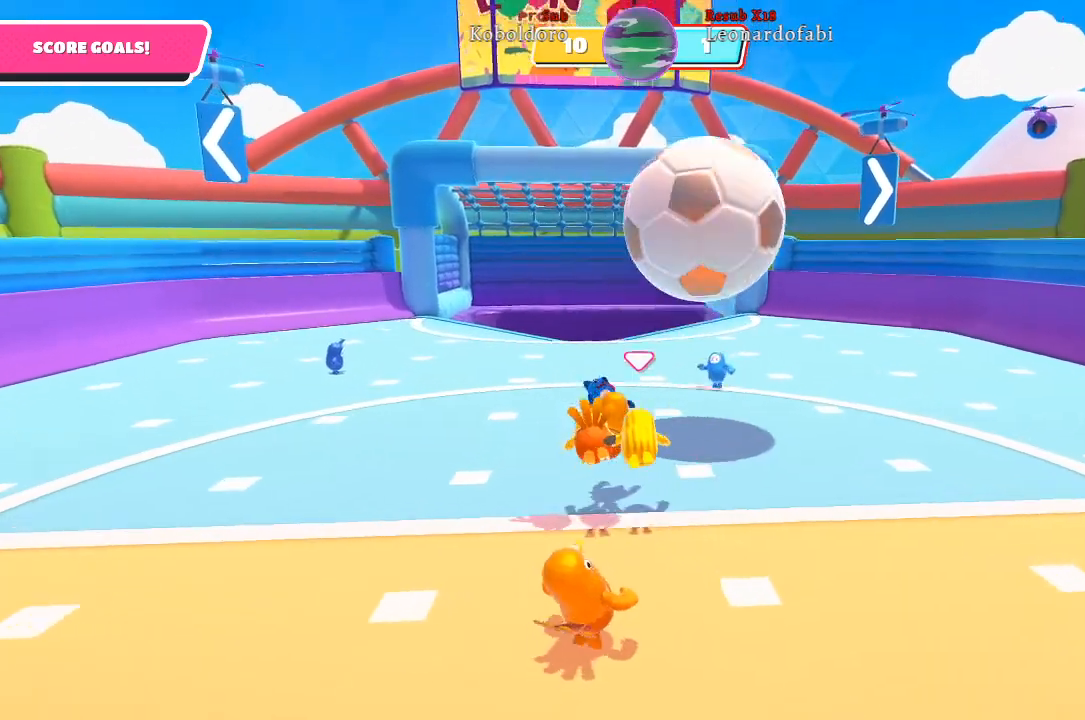
{"buttons": [], "left_stick": "up-right", "right_stick": "center", "events": [[300, "left_stick", "up-right"]]}
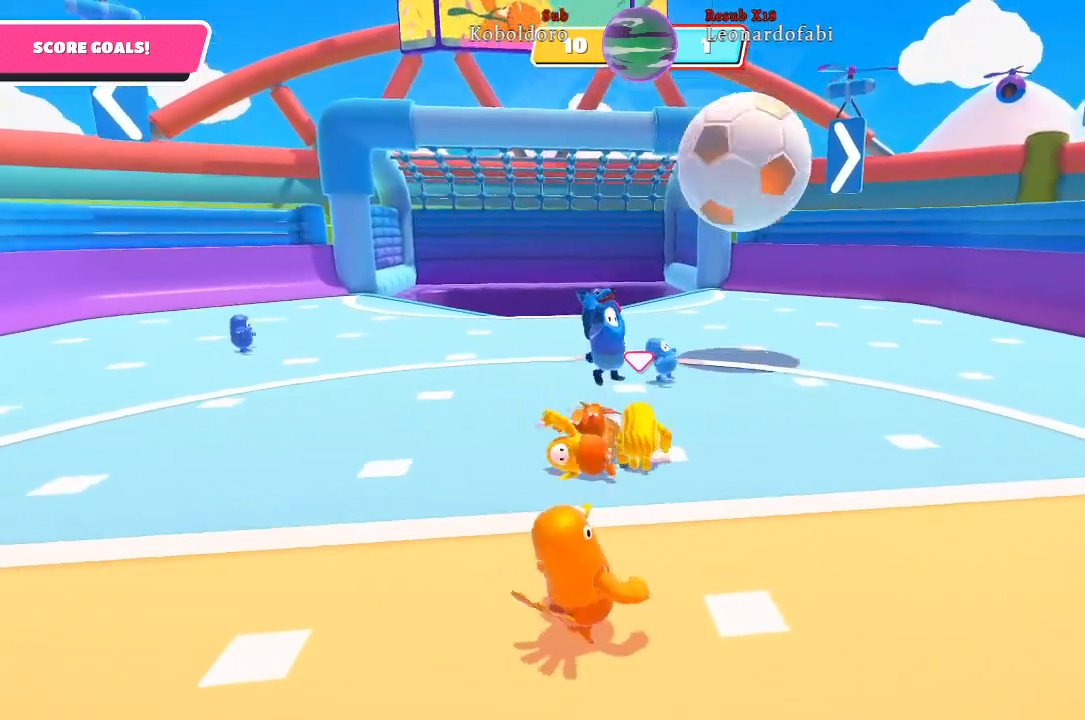
{"buttons": [], "left_stick": "up-right", "right_stick": "center", "events": [[17, "right_stick", "down-right"], [267, "right_stick", "center"]]}
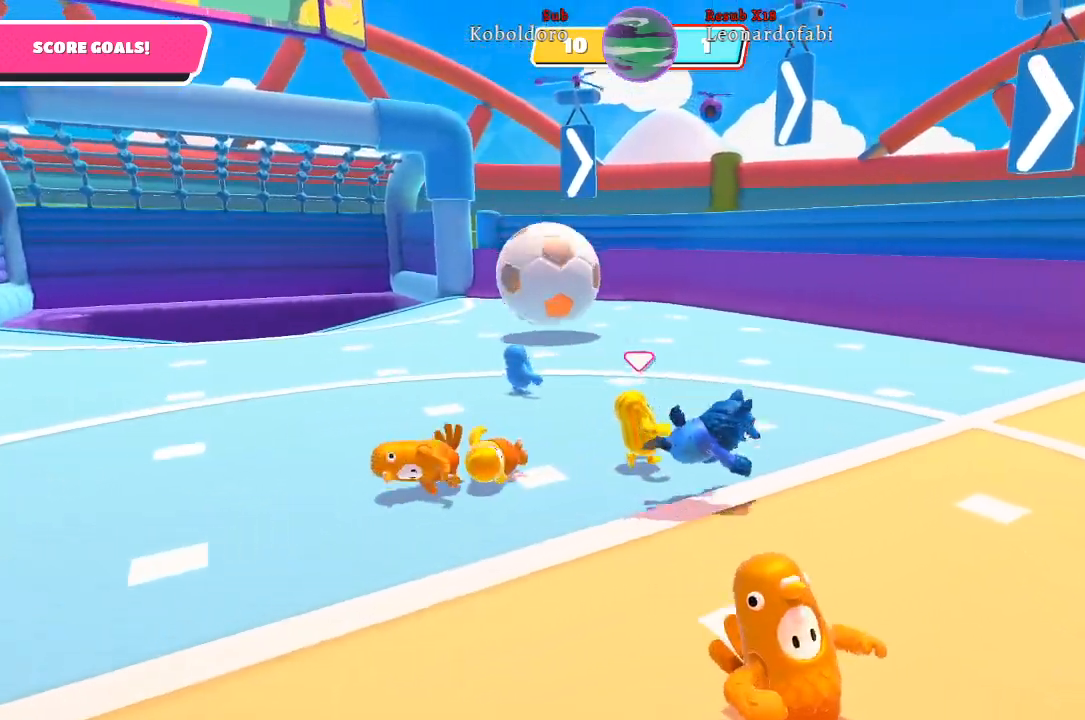
{"buttons": [], "left_stick": "up", "right_stick": "left", "events": [[167, "left_stick", "up"], [250, "right_stick", "left"]]}
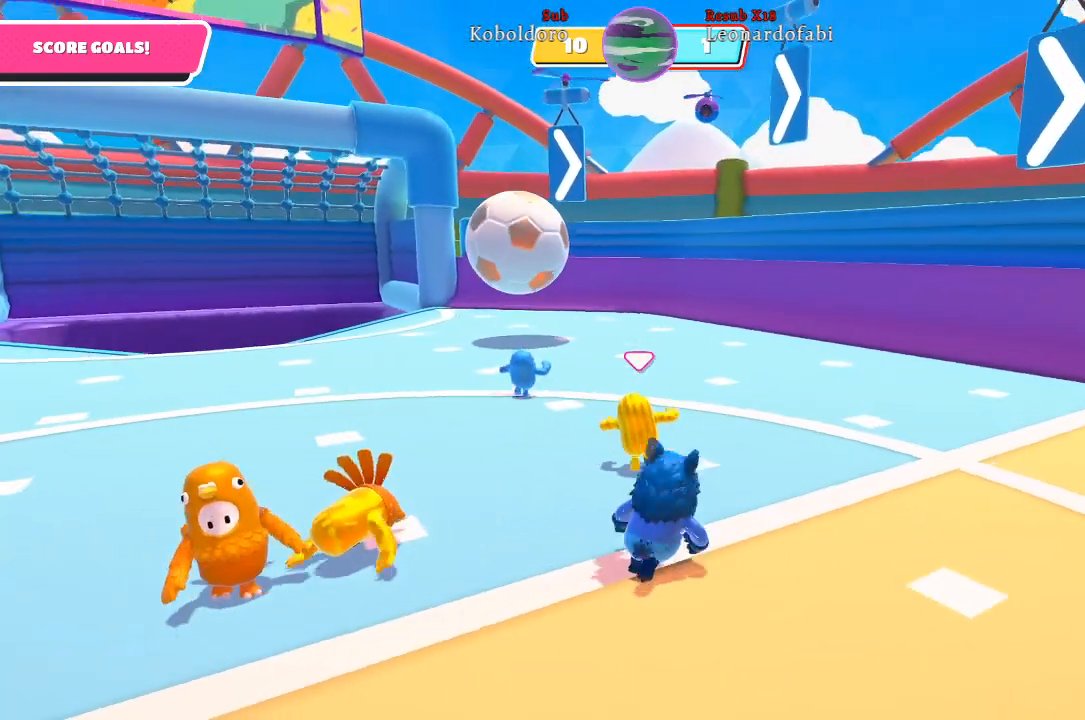
{"buttons": [], "left_stick": "up", "right_stick": "center", "events": [[33, "right_stick", "center"]]}
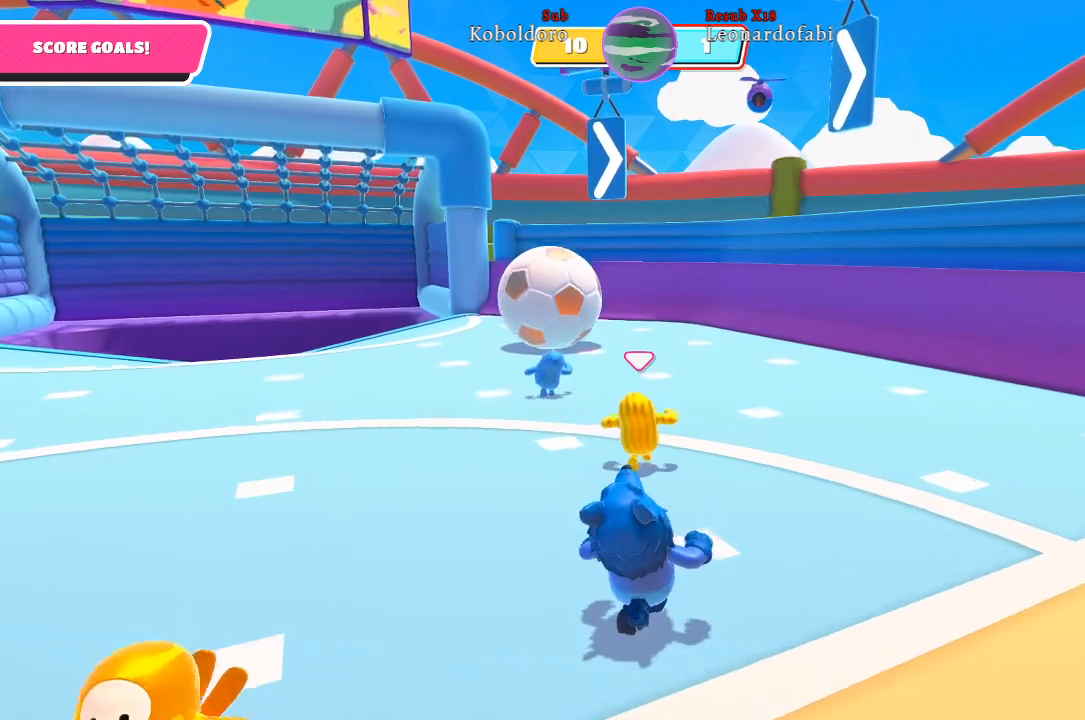
{"buttons": [], "left_stick": "up", "right_stick": "left", "events": [[500, "right_stick", "left"]]}
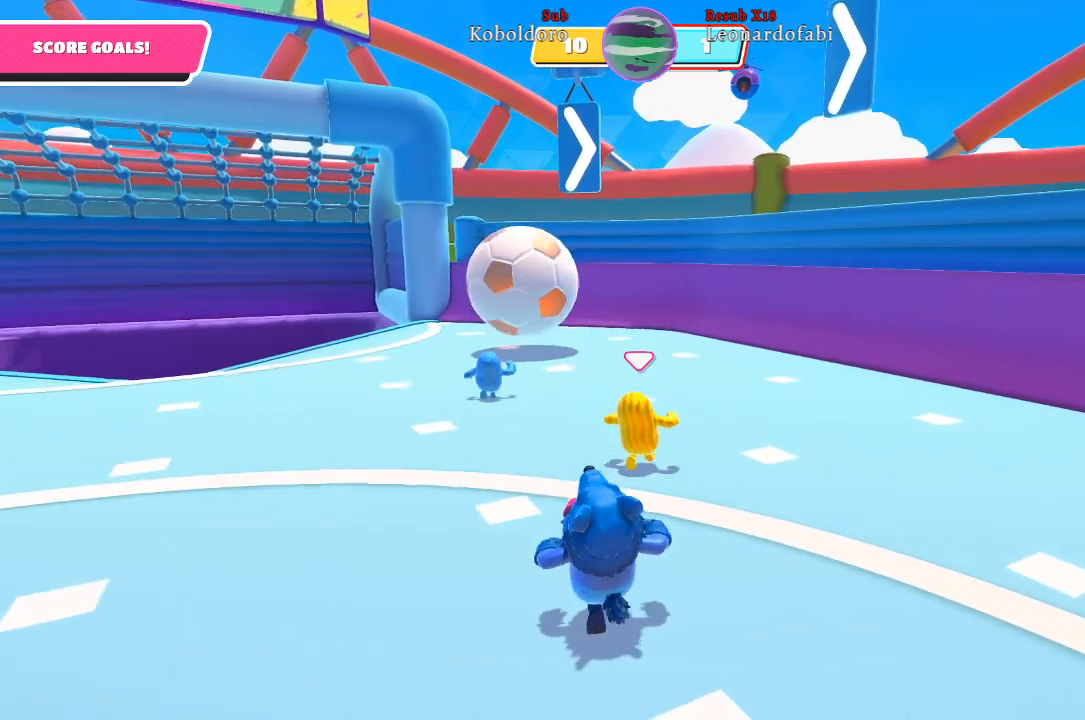
{"buttons": [], "left_stick": "up", "right_stick": "center", "events": [[233, "right_stick", "center"]]}
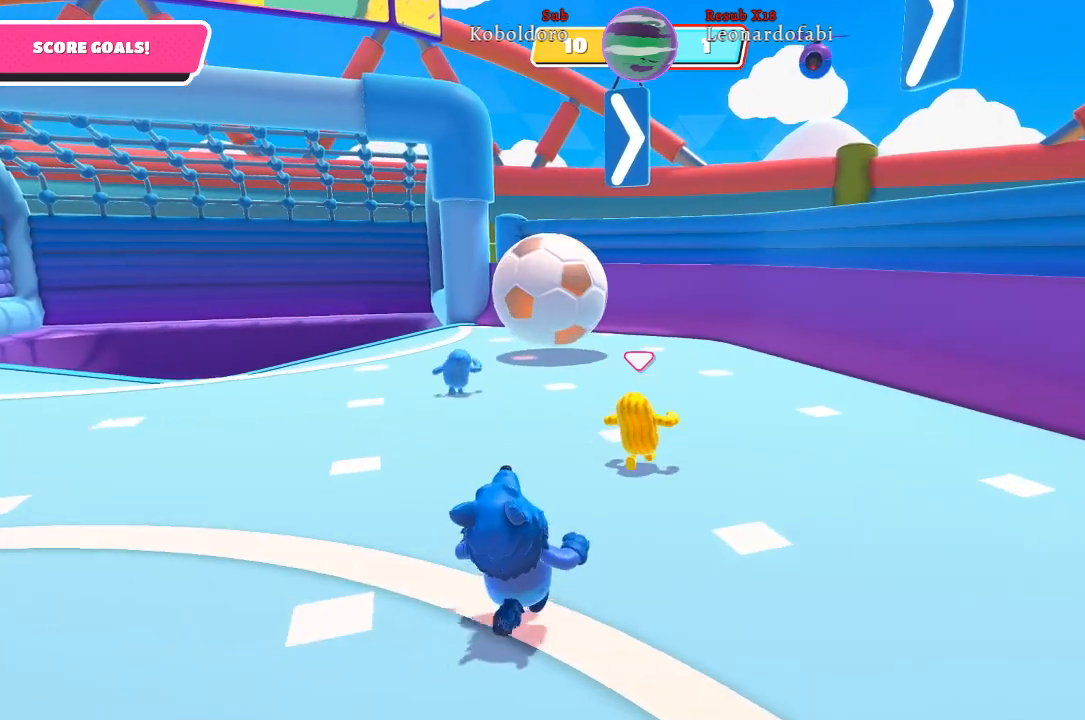
{"buttons": [], "left_stick": "up", "right_stick": "center", "events": []}
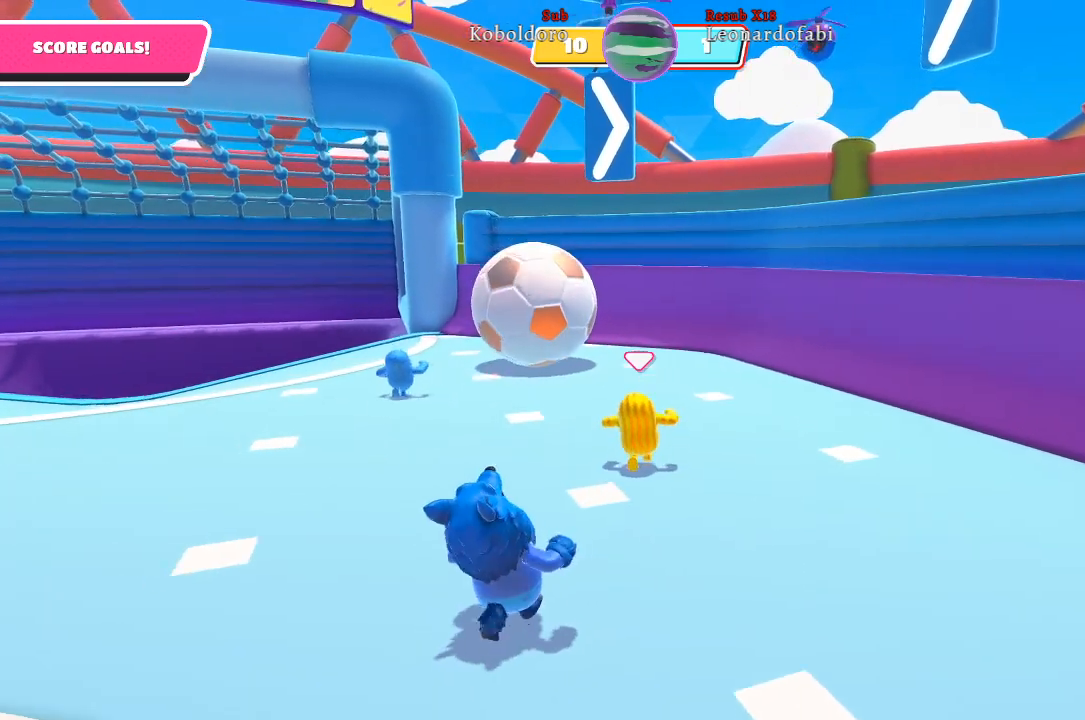
{"buttons": [], "left_stick": "up", "right_stick": "center", "events": []}
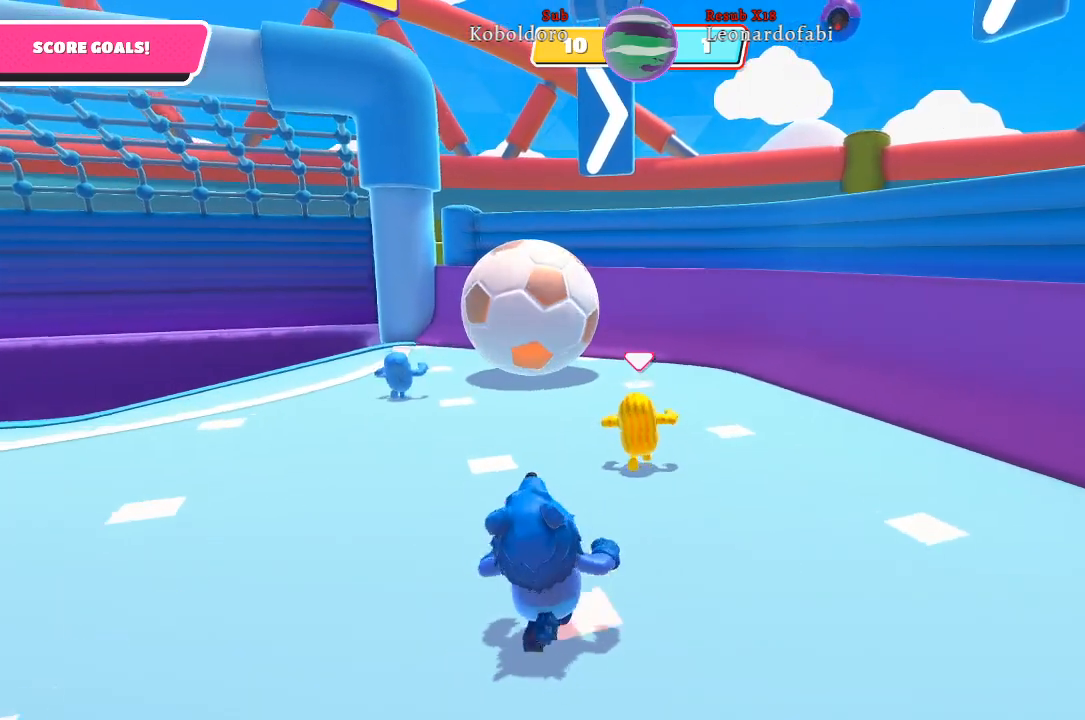
{"buttons": [], "left_stick": "up", "right_stick": "center", "events": []}
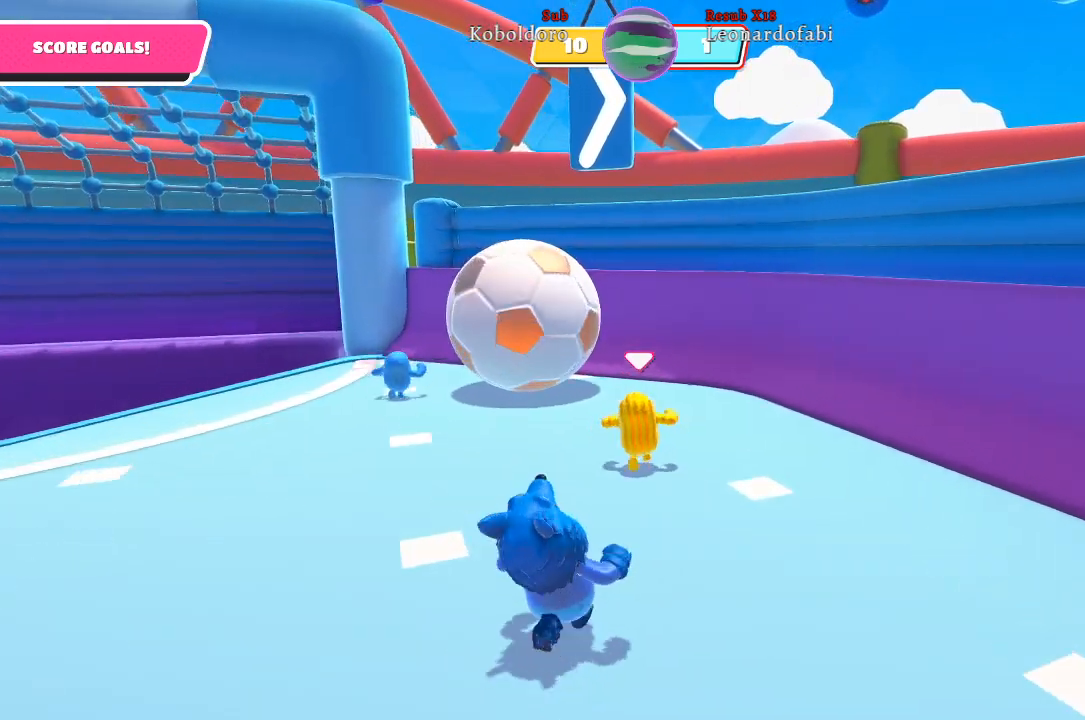
{"buttons": ["A"], "left_stick": "up", "right_stick": "center", "events": [[467, "A", "down"]]}
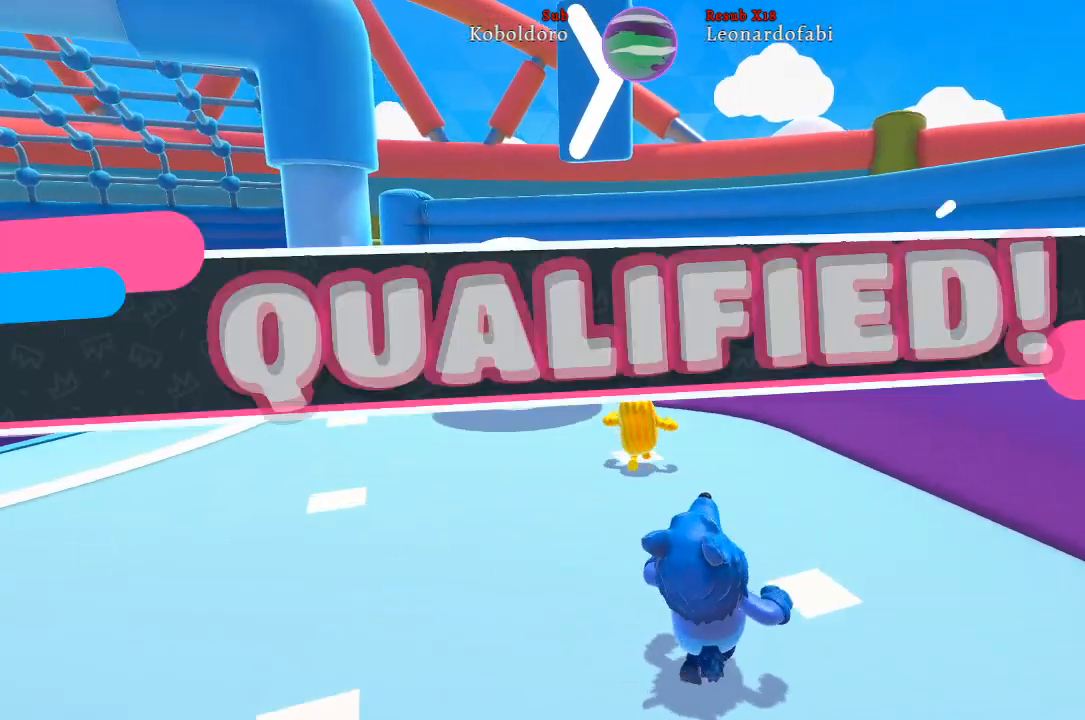
{"buttons": [], "left_stick": "center", "right_stick": "center", "events": [[100, "A", "up"], [117, "left_stick", "up-left"], [433, "left_stick", "center"]]}